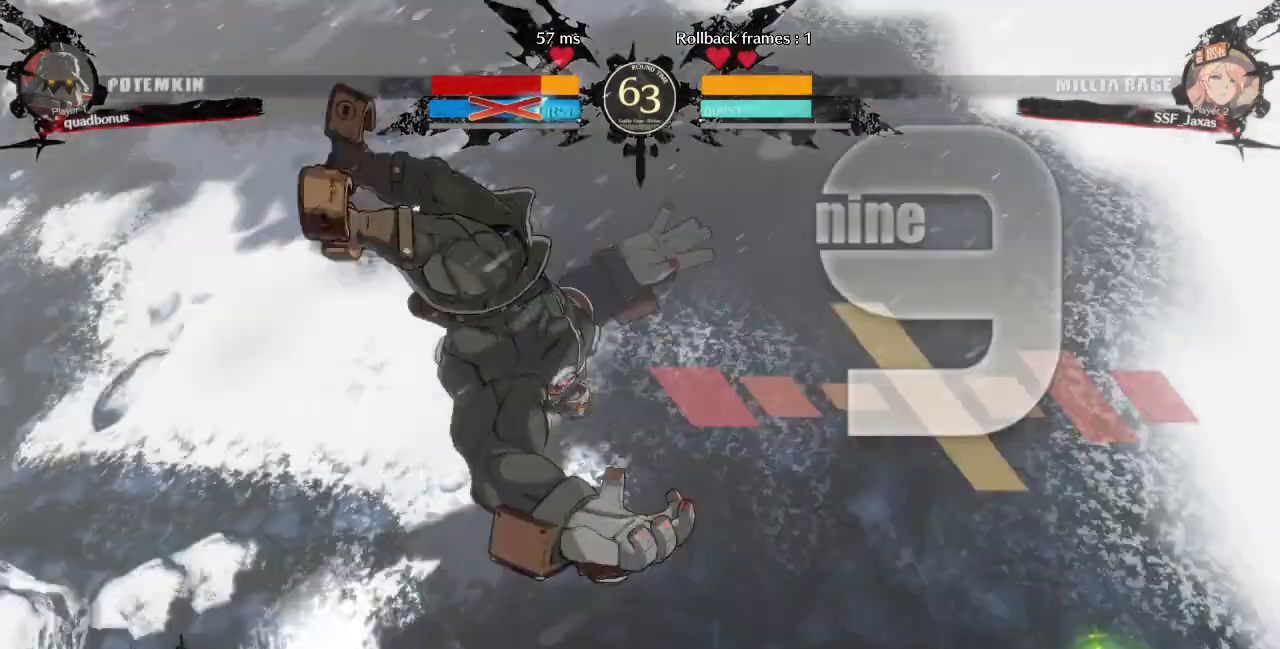
Gameplay with a controller (arcade stick); each line is a JSON object with the inputs held at the frame after it (dt_ms = milliseconds from this image to that frame). "events" lists button and stick changes between this image and that frame as [ms after this image, input, new state], when the widget could be followed in between. Not read: L3 R3 START other_buttons.
{"dt_ms": 480, "buttons": ["DPAD_LEFT"], "events": [[80, "DPAD_DOWN", "down"], [80, "DPAD_UP", "up"], [120, "DPAD_LEFT", "down"], [200, "DPAD_DOWN", "up"], [240, "CROSS", "up"]]}
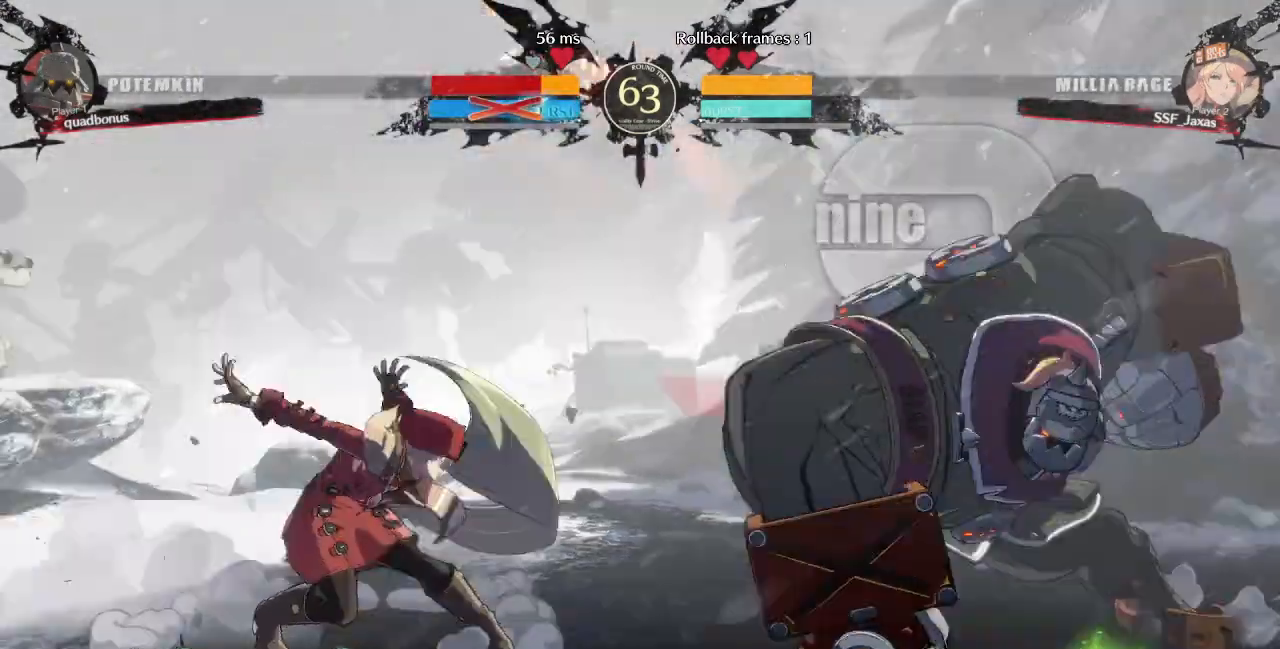
{"dt_ms": 520, "buttons": ["L1", "DPAD_LEFT"], "events": [[520, "L1", "down"]]}
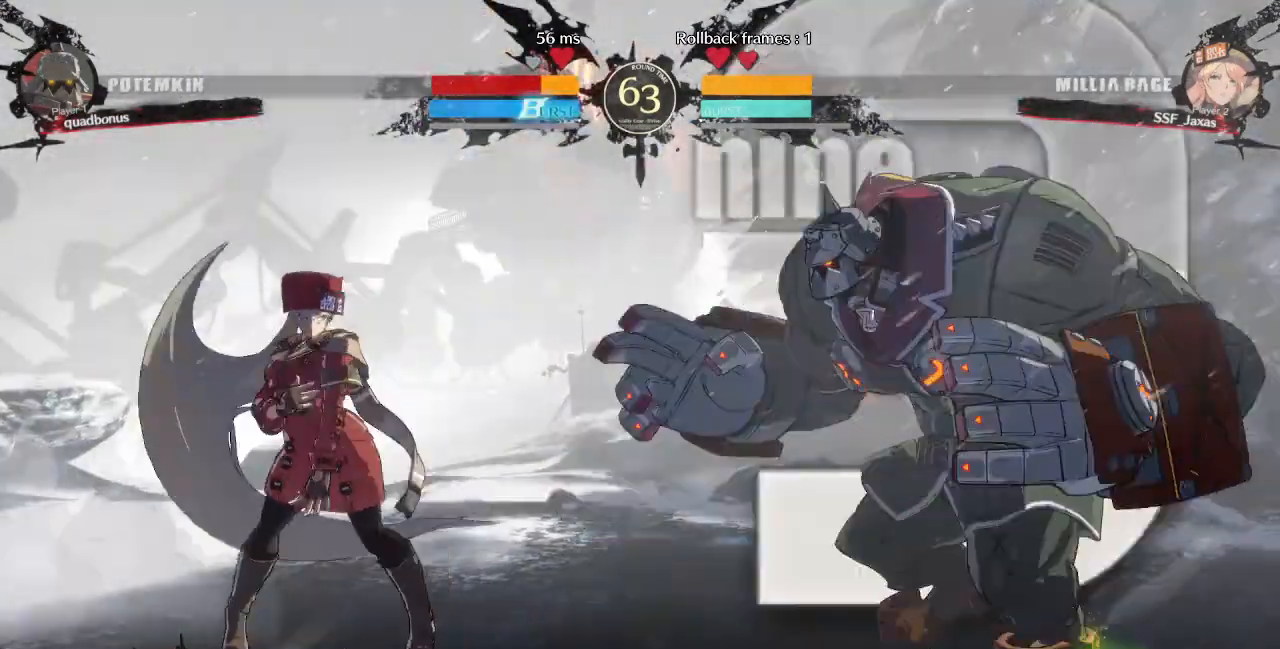
{"dt_ms": 480, "buttons": ["DPAD_LEFT"], "events": [[120, "L1", "up"], [240, "DPAD_LEFT", "up"], [280, "DPAD_RIGHT", "down"], [400, "DPAD_RIGHT", "up"], [440, "DPAD_LEFT", "down"]]}
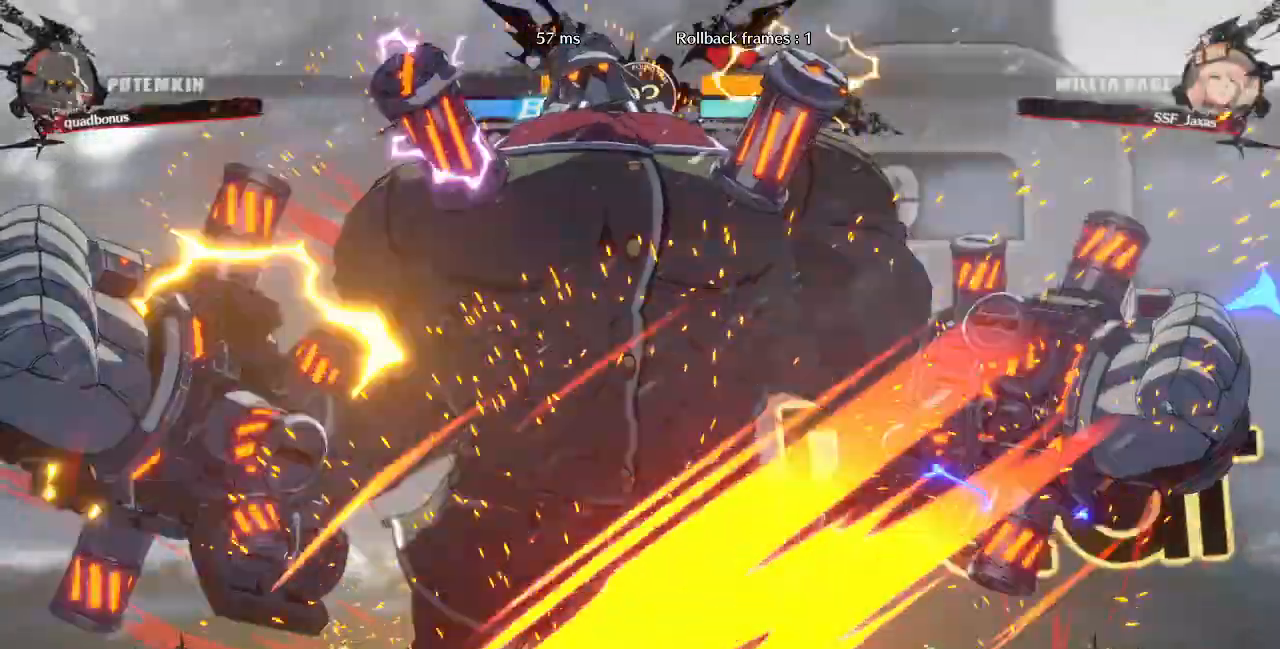
{"dt_ms": 520, "buttons": [], "events": [[120, "DPAD_LEFT", "up"], [200, "DPAD_DOWN", "down"], [320, "DPAD_DOWN", "up"]]}
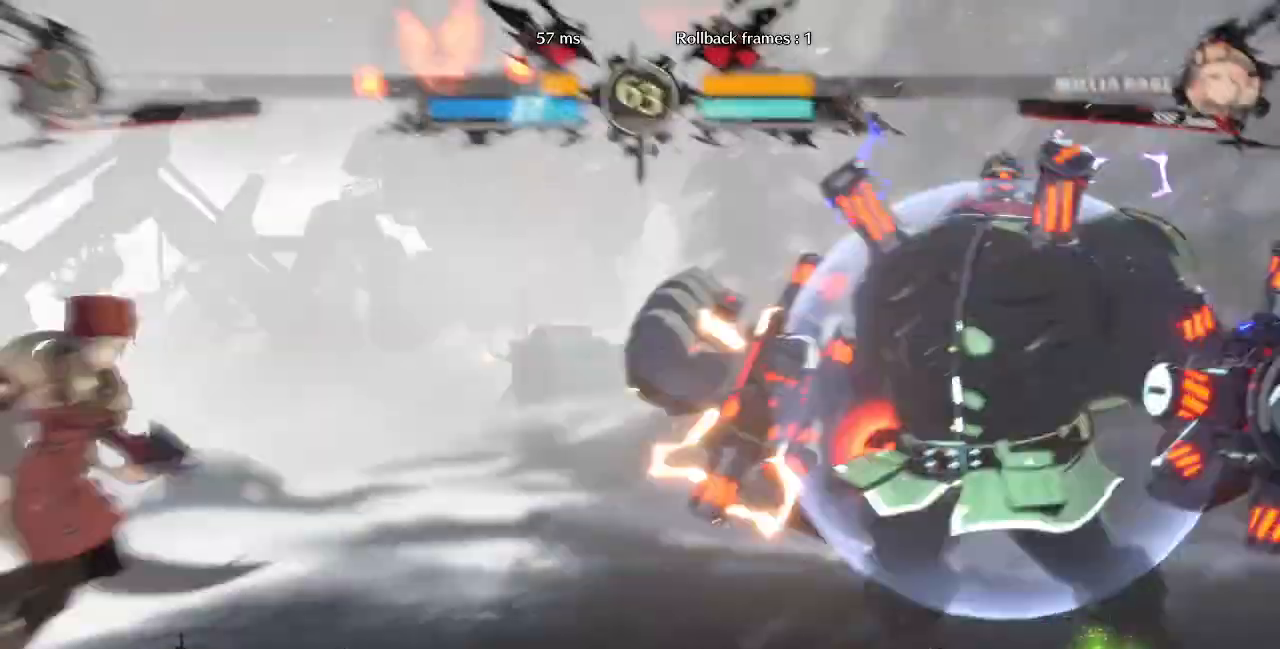
{"dt_ms": 480, "buttons": ["DPAD_LEFT"], "events": [[120, "DPAD_RIGHT", "down"], [320, "DPAD_RIGHT", "up"], [360, "DPAD_LEFT", "down"]]}
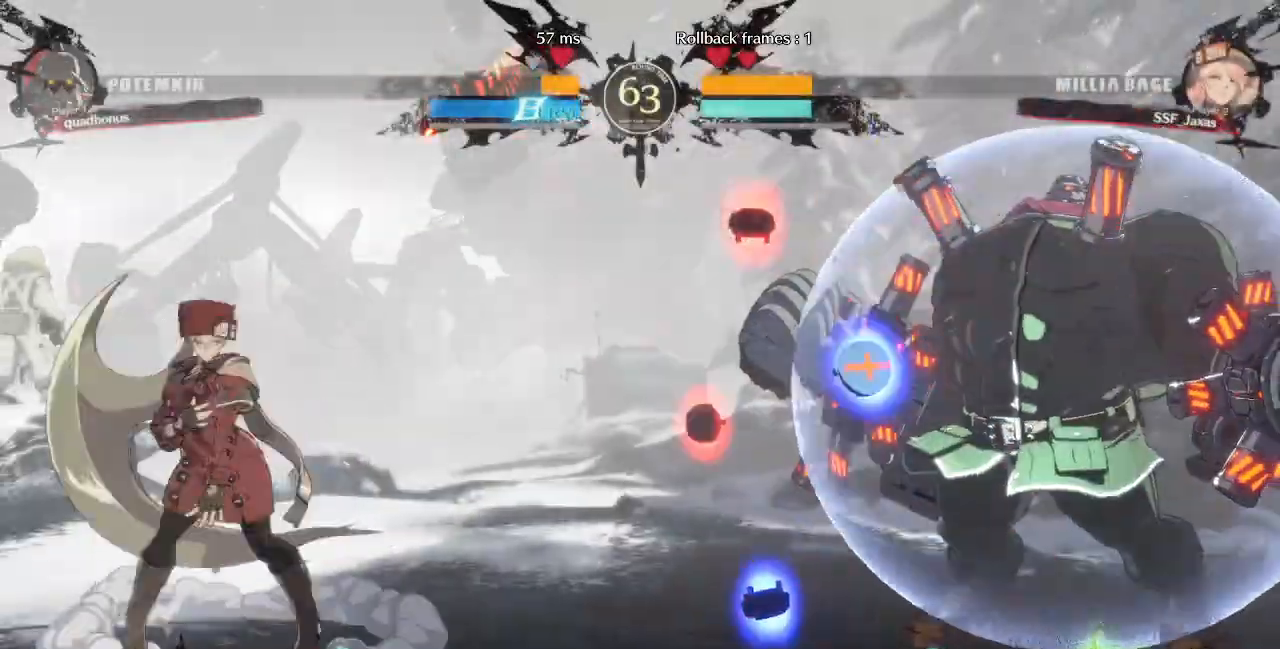
{"dt_ms": 520, "buttons": ["DPAD_LEFT"], "events": [[200, "DPAD_LEFT", "up"], [200, "DPAD_RIGHT", "down"], [400, "DPAD_LEFT", "down"], [400, "DPAD_RIGHT", "up"]]}
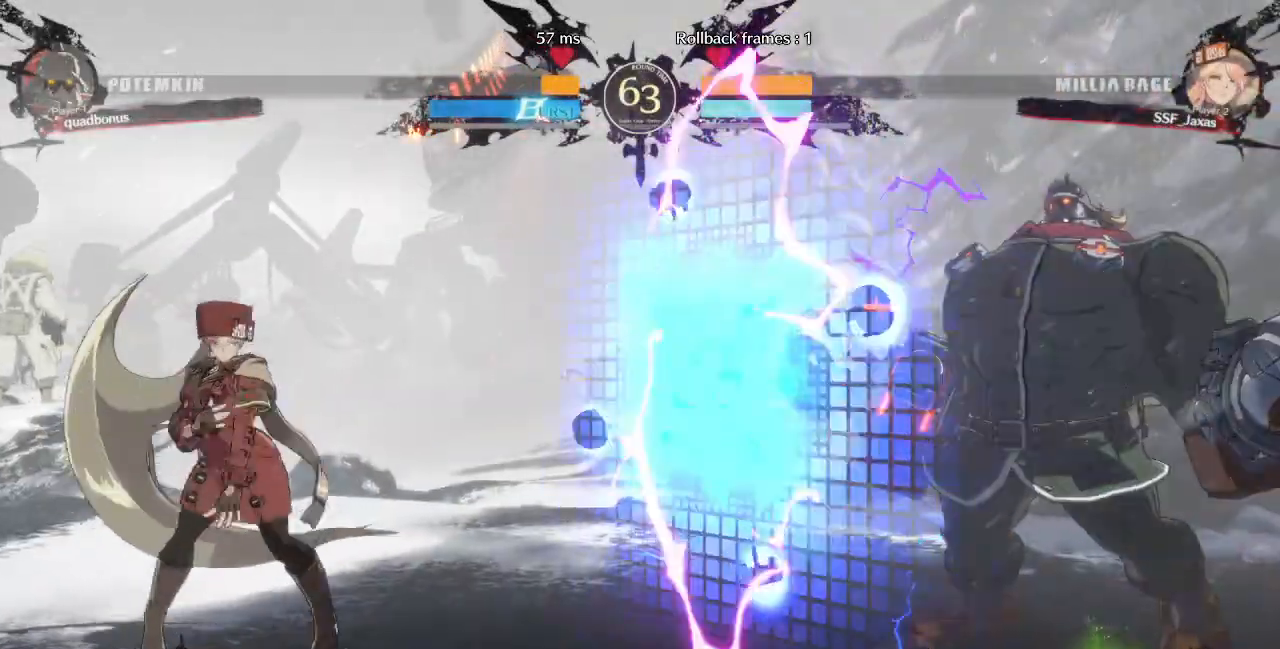
{"dt_ms": 480, "buttons": ["DPAD_LEFT"], "events": [[160, "DPAD_LEFT", "up"], [360, "DPAD_LEFT", "down"]]}
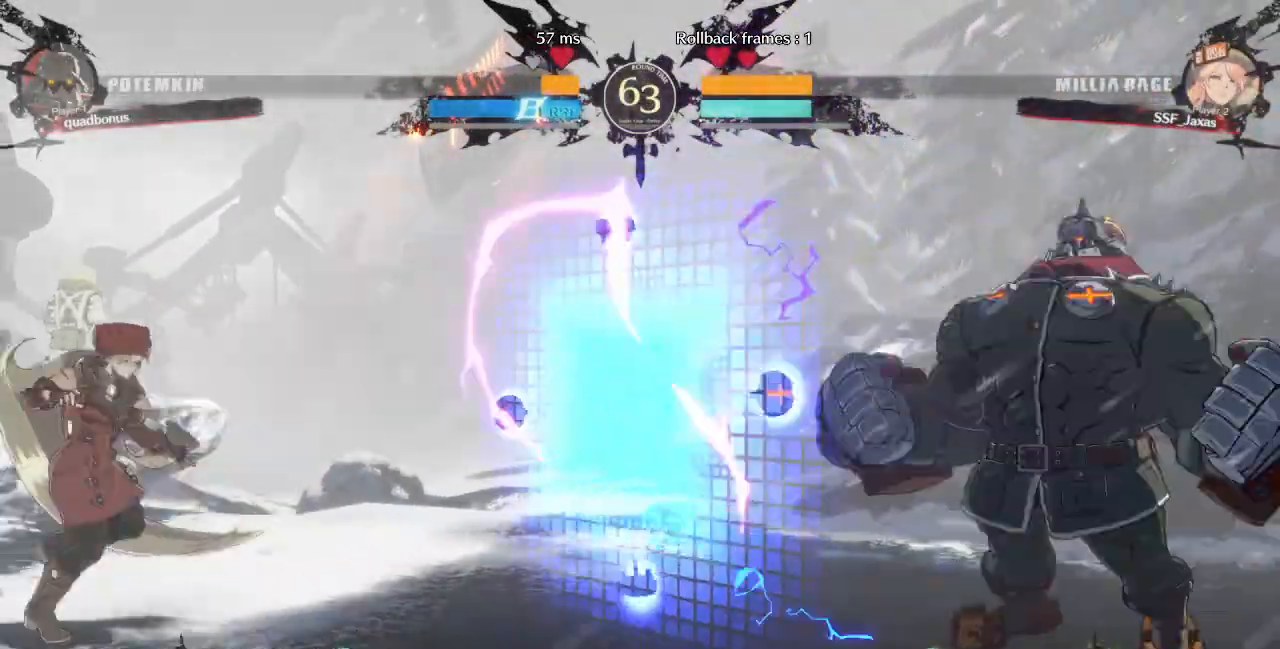
{"dt_ms": 520, "buttons": ["DPAD_DOWN", "DPAD_LEFT"], "events": [[280, "DPAD_LEFT", "up"], [280, "DPAD_RIGHT", "down"], [360, "DPAD_RIGHT", "up"], [400, "DPAD_DOWN", "down"], [400, "DPAD_LEFT", "down"], [400, "SQUARE", "down"], [400, "TRIANGLE", "down"], [520, "SQUARE", "up"], [520, "TRIANGLE", "up"]]}
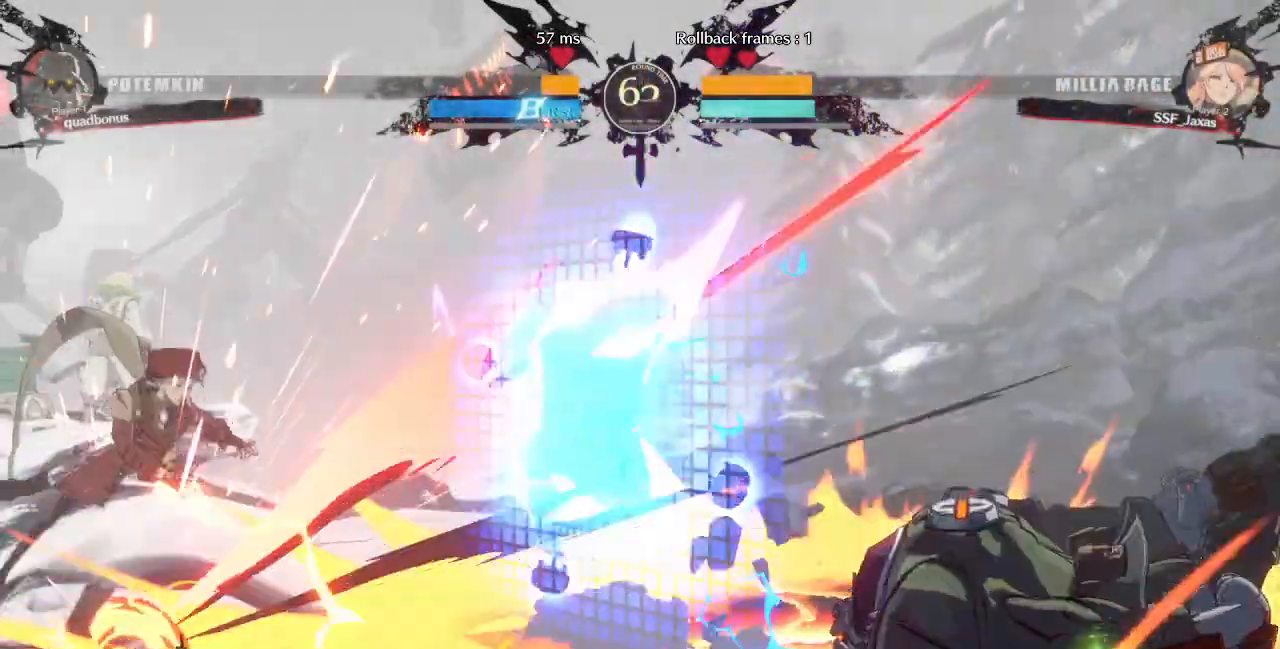
{"dt_ms": 480, "buttons": ["DPAD_LEFT"], "events": [[400, "DPAD_DOWN", "up"], [400, "TRIANGLE", "down"], [440, "SQUARE", "down"], [480, "SQUARE", "up"], [480, "TRIANGLE", "up"]]}
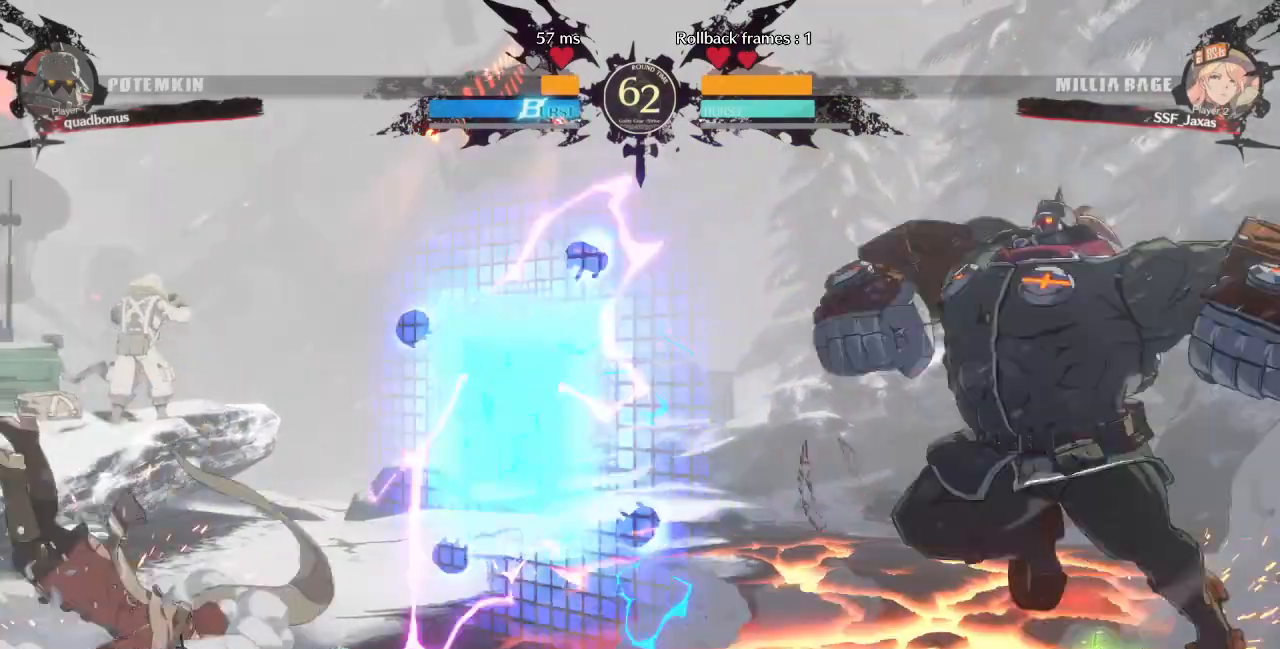
{"dt_ms": 520, "buttons": ["DPAD_LEFT"], "events": [[80, "DPAD_DOWN", "down"], [400, "DPAD_DOWN", "up"]]}
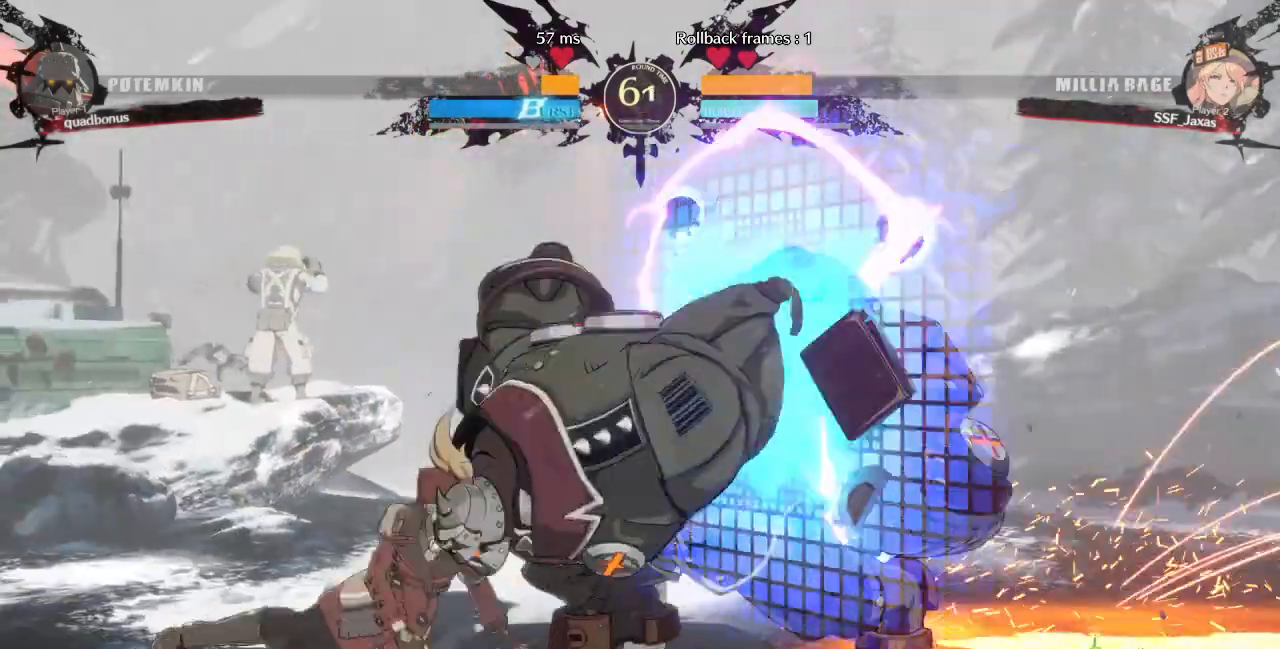
{"dt_ms": 480, "buttons": ["DPAD_DOWN", "DPAD_LEFT"], "events": [[80, "DPAD_DOWN", "down"]]}
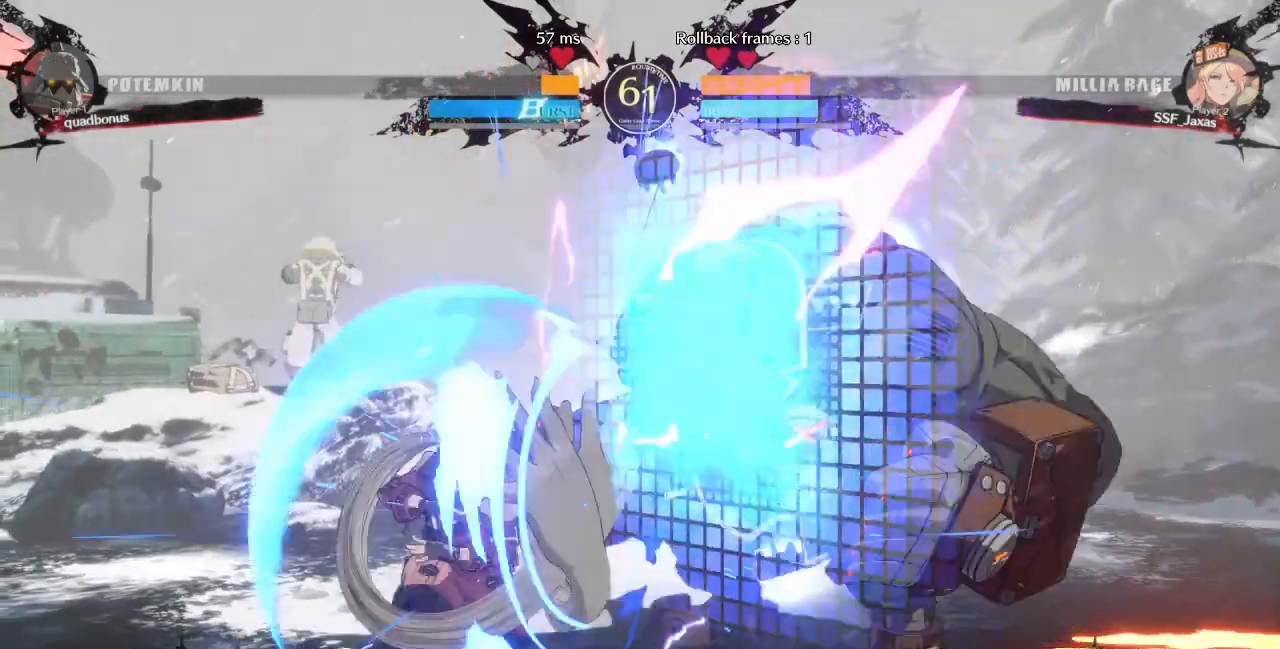
{"dt_ms": 520, "buttons": ["SQUARE", "TRIANGLE", "DPAD_DOWN", "DPAD_LEFT"], "events": [[440, "SQUARE", "down"], [440, "TRIANGLE", "down"]]}
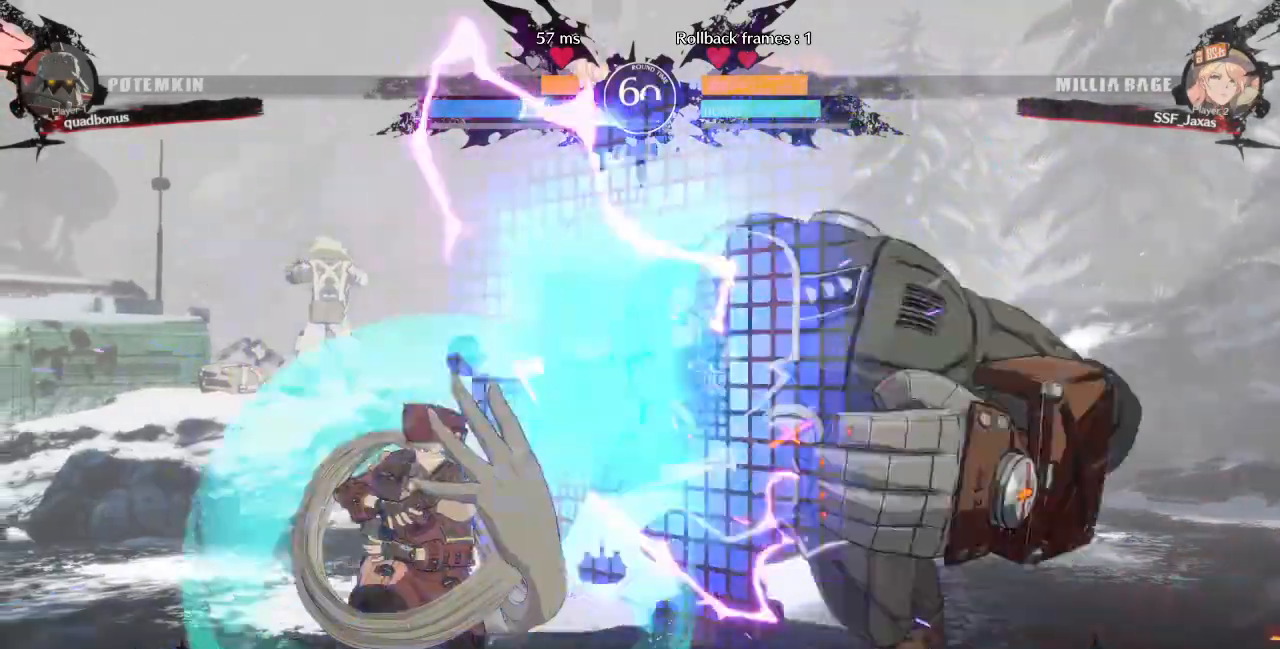
{"dt_ms": 480, "buttons": ["SQUARE", "TRIANGLE", "DPAD_DOWN", "DPAD_LEFT"], "events": []}
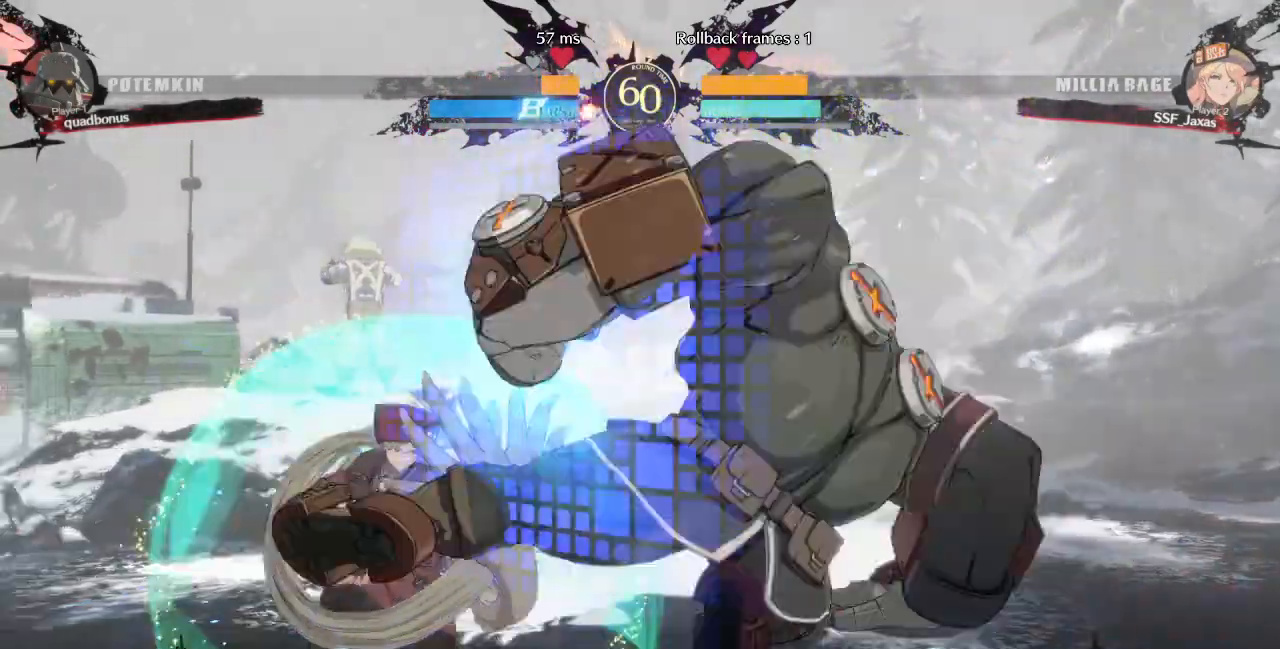
{"dt_ms": 520, "buttons": ["DPAD_DOWN", "DPAD_LEFT"]}
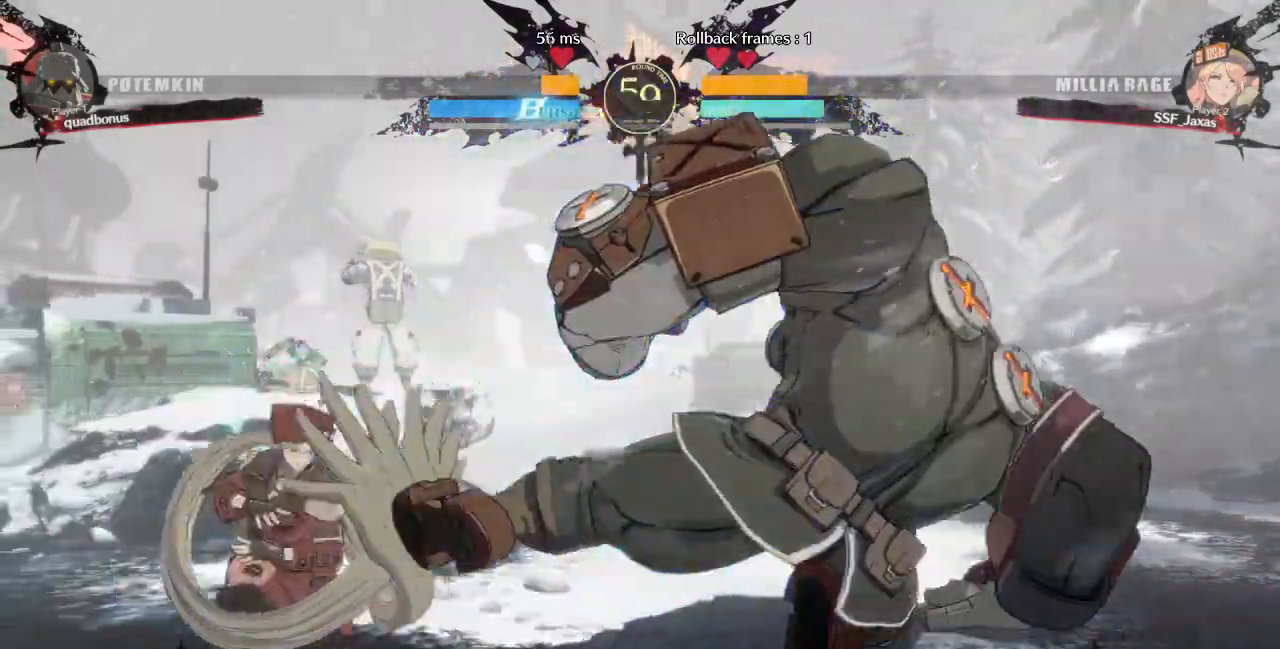
{"dt_ms": 1000, "buttons": ["SQUARE", "DPAD_DOWN", "DPAD_LEFT"]}
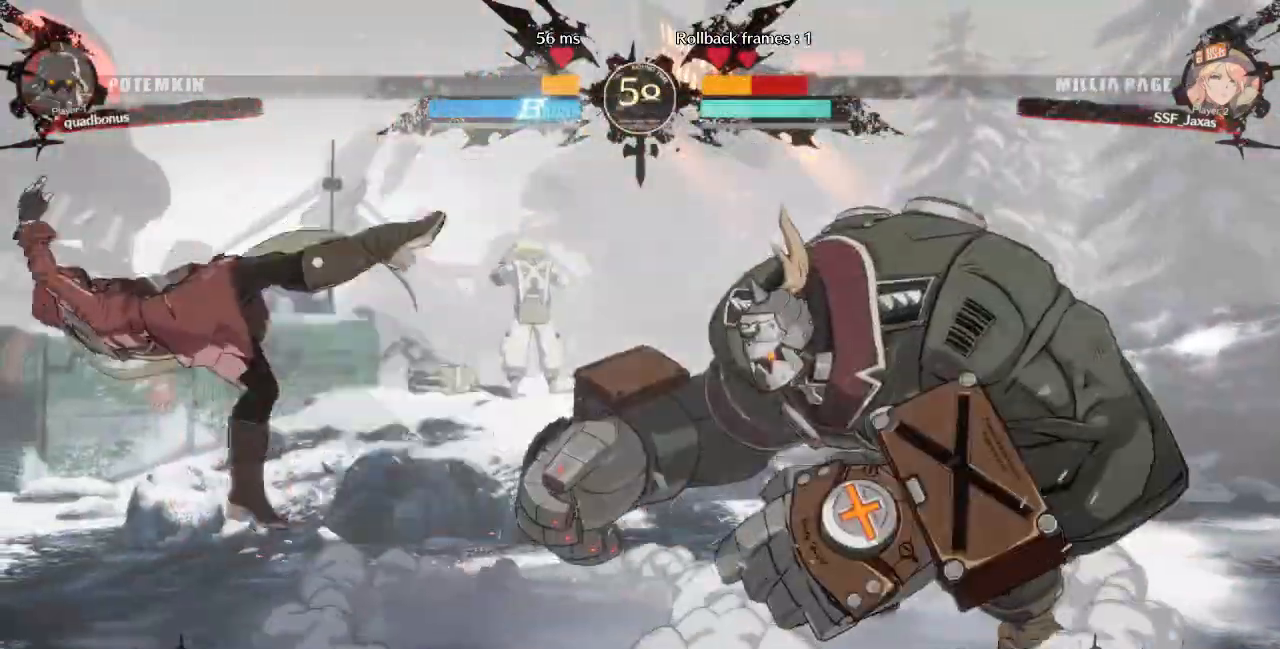
{"dt_ms": 480, "buttons": ["DPAD_DOWN", "DPAD_LEFT"]}
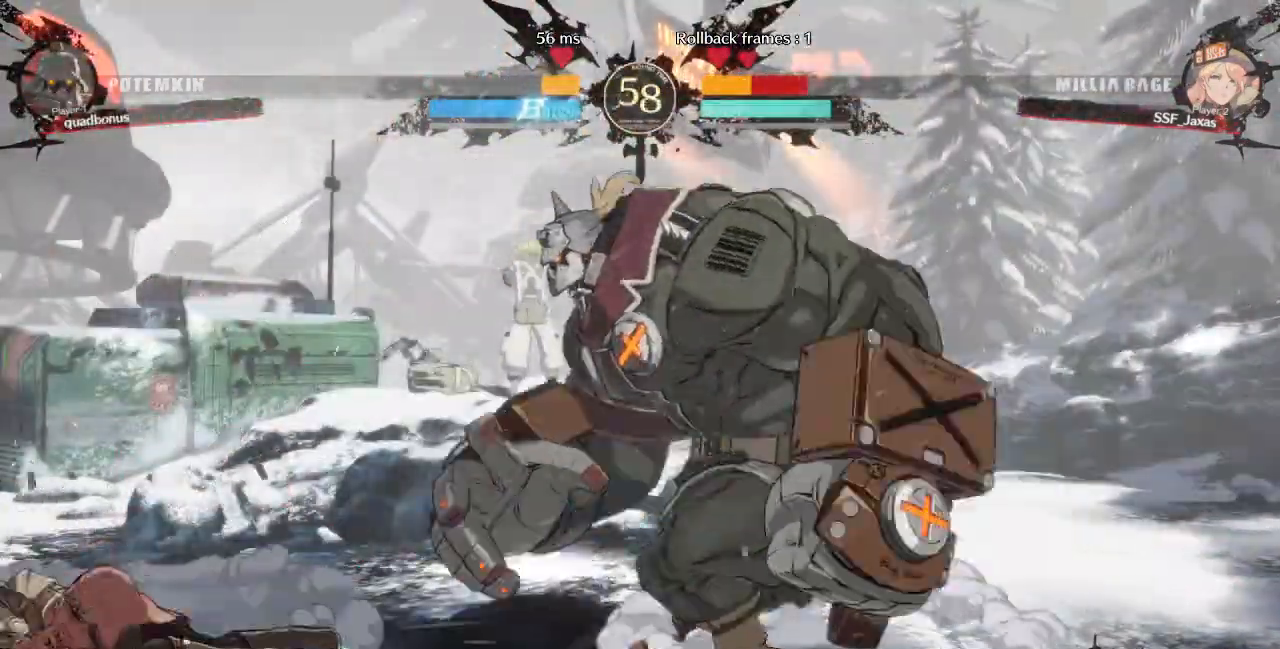
{"dt_ms": 520, "buttons": ["DPAD_DOWN", "DPAD_LEFT"]}
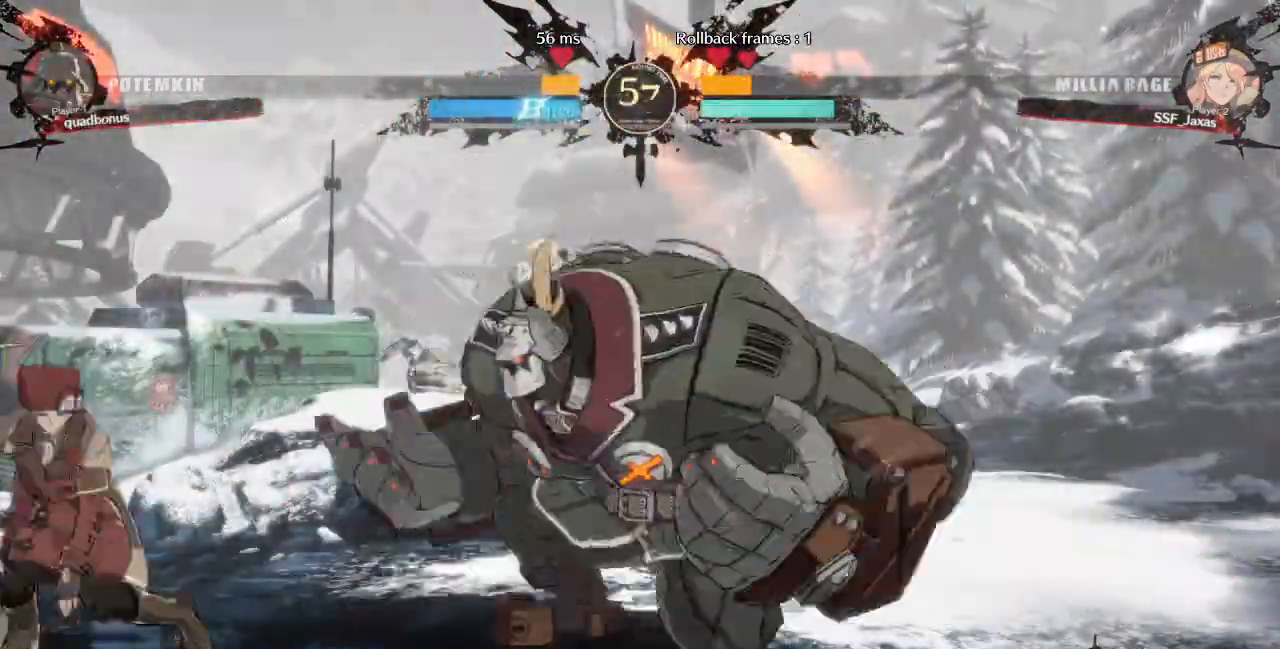
{"dt_ms": 480, "buttons": ["DPAD_LEFT"], "events": [[280, "DPAD_DOWN", "up"], [280, "DPAD_UP", "down"], [400, "DPAD_UP", "up"]]}
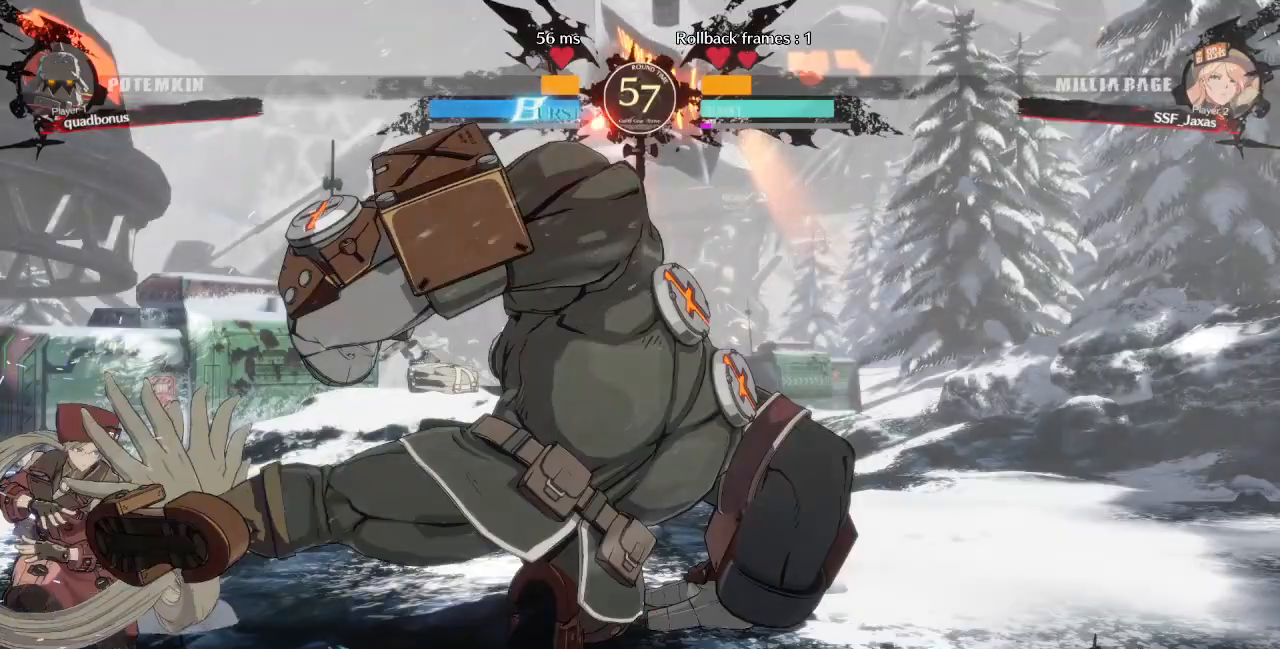
{"dt_ms": 520, "buttons": ["DPAD_LEFT"], "events": [[400, "DPAD_UP", "down"], [480, "DPAD_UP", "up"]]}
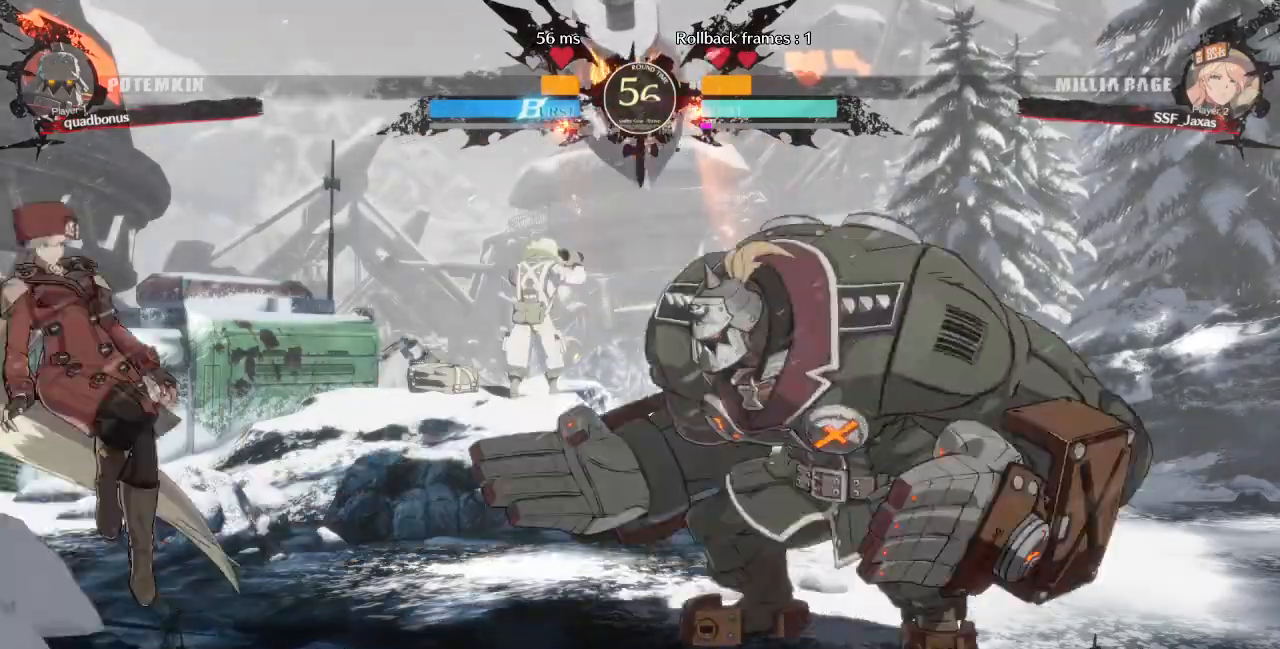
{"dt_ms": 480, "buttons": [], "events": [[280, "DPAD_LEFT", "up"]]}
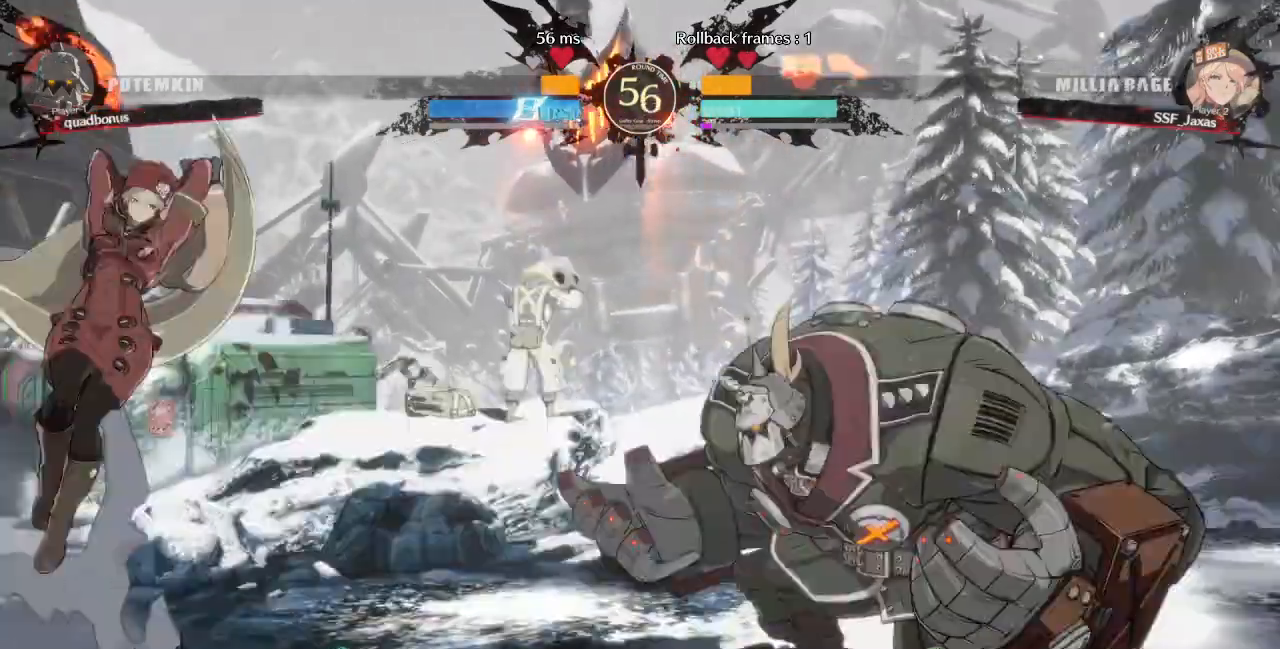
{"dt_ms": 520, "buttons": ["DPAD_DOWN", "DPAD_LEFT"], "events": [[120, "DPAD_RIGHT", "down"], [200, "DPAD_RIGHT", "up"], [280, "DPAD_RIGHT", "down"], [320, "DPAD_DOWN", "down"], [320, "DPAD_RIGHT", "up"], [360, "DPAD_LEFT", "down"], [360, "SQUARE", "down"], [360, "TRIANGLE", "down"], [400, "SQUARE", "up"], [400, "TRIANGLE", "up"]]}
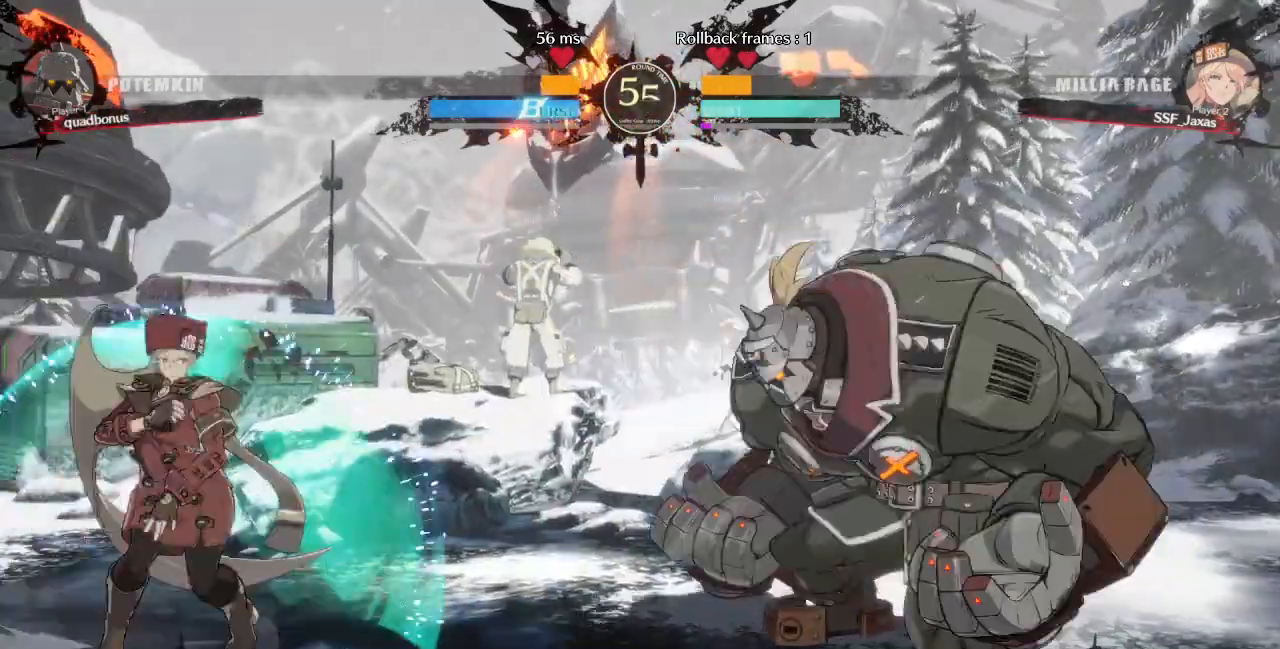
{"dt_ms": 480, "buttons": ["DPAD_RIGHT"], "events": [[80, "DPAD_DOWN", "up"], [280, "DPAD_LEFT", "up"], [280, "DPAD_RIGHT", "down"], [360, "DPAD_RIGHT", "up"], [400, "DPAD_RIGHT", "down"]]}